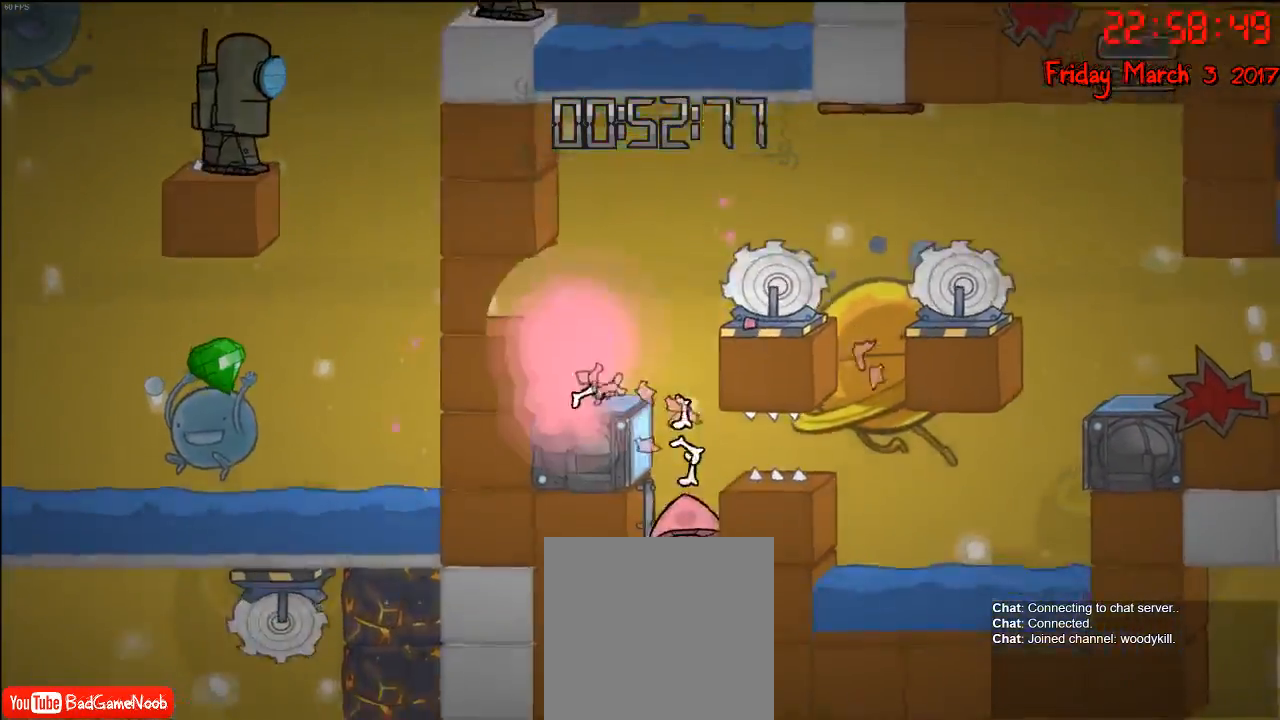
Gameplay with a controller (Xbox layout); each line is a JSON object with the inputs held at the frame after it. "events" lists button and stick changes between this image and that frame as [ms after this image, input, new state], when the widget could be followed in between.
{"buttons": [], "left_stick": "center", "right_stick": "center", "events": []}
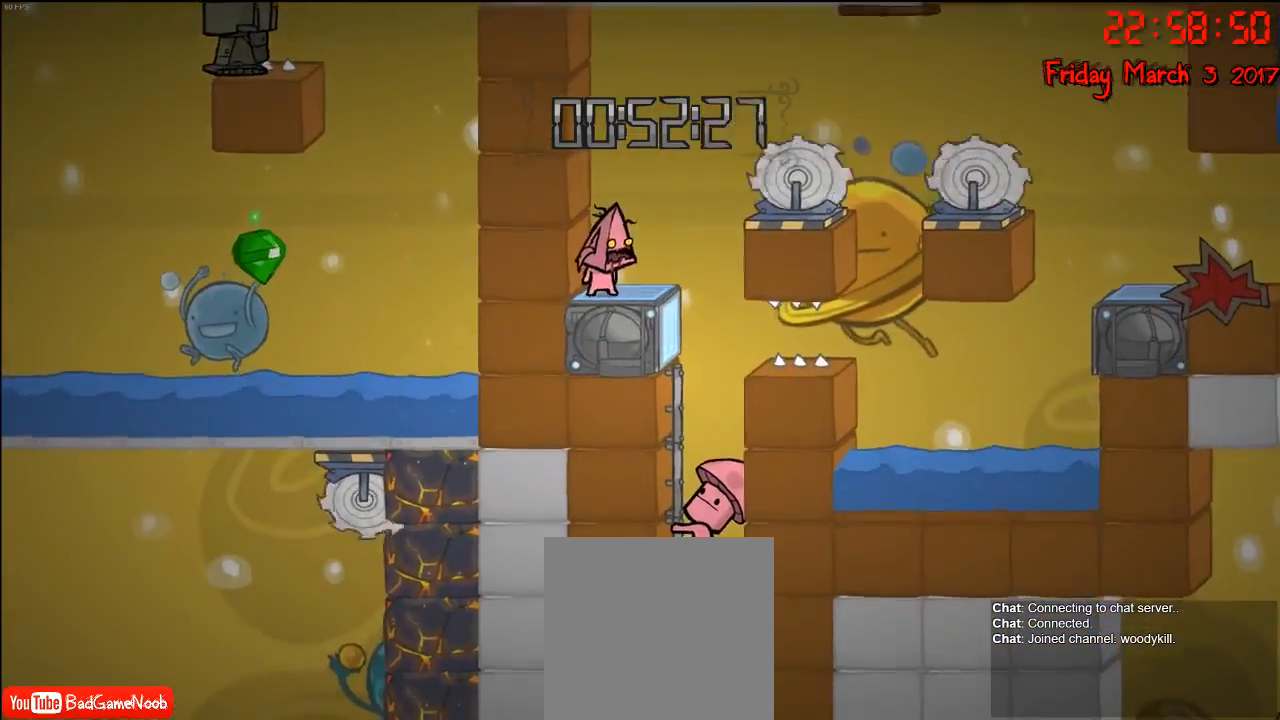
{"buttons": [], "left_stick": "center", "right_stick": "center", "events": [[17, "left_stick", "right"], [167, "left_stick", "center"], [317, "left_stick", "right"], [433, "left_stick", "center"]]}
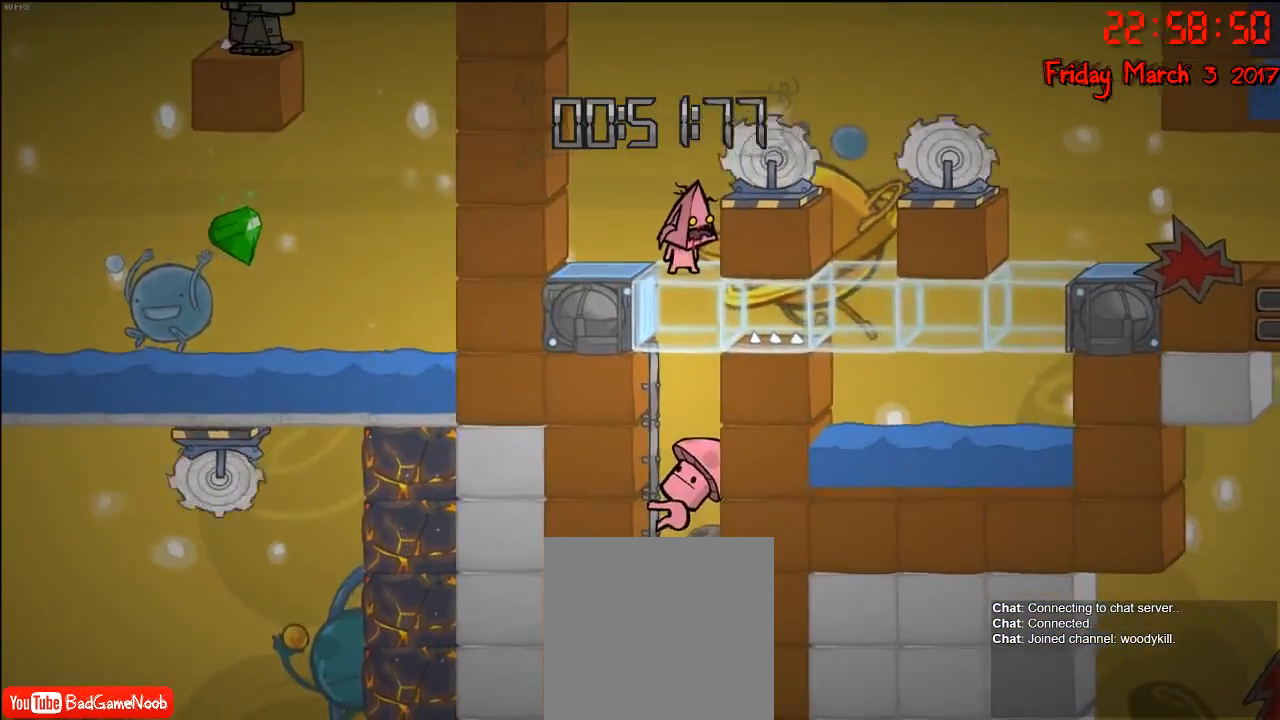
{"buttons": [], "left_stick": "center", "right_stick": "center", "events": []}
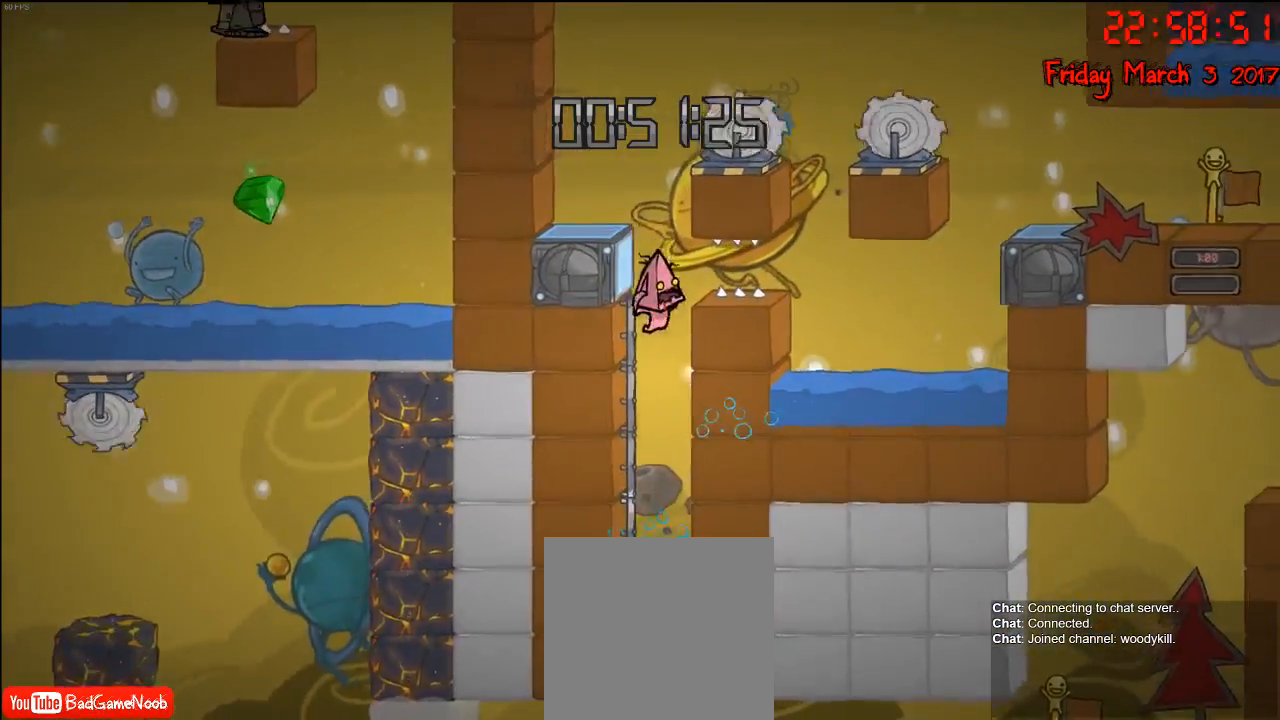
{"buttons": ["R2"], "left_stick": "left", "right_stick": "center", "events": [[83, "left_stick", "left"], [350, "R2", "down"]]}
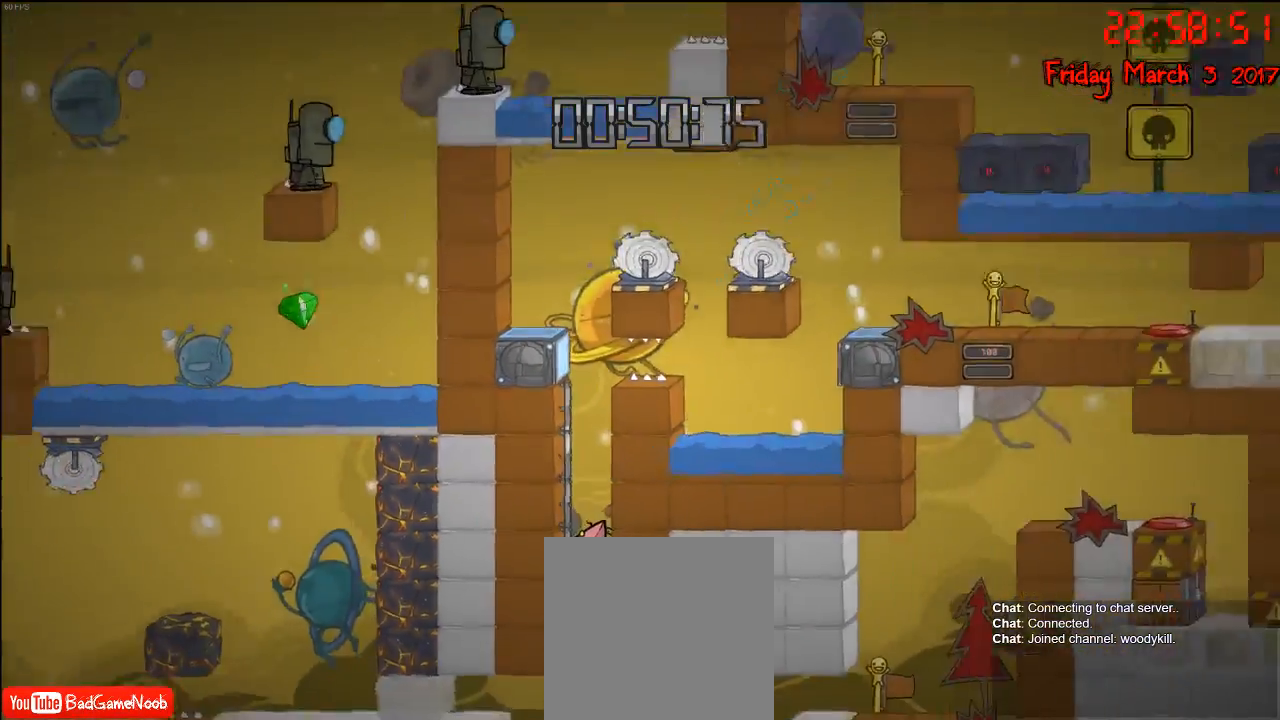
{"buttons": [], "left_stick": "down", "right_stick": "center", "events": [[183, "left_stick", "center"], [300, "left_stick", "down"], [350, "R2", "up"]]}
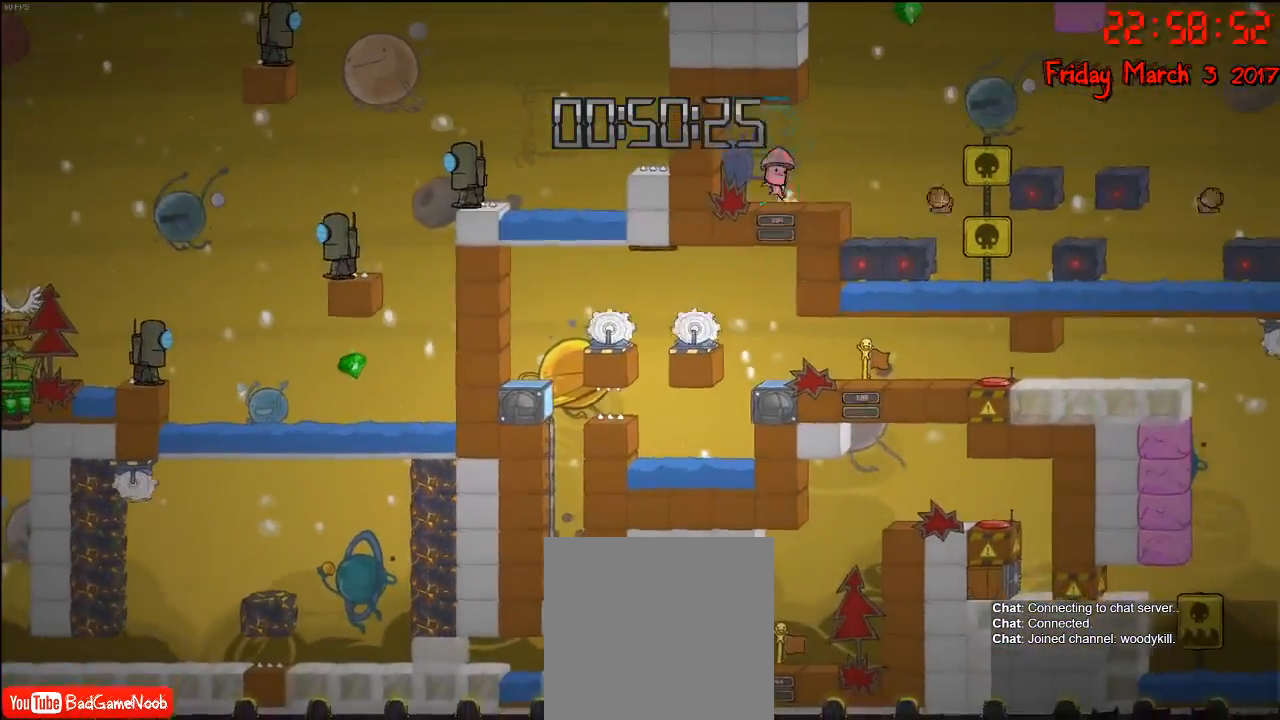
{"buttons": [], "left_stick": "center", "right_stick": "center", "events": [[167, "left_stick", "center"]]}
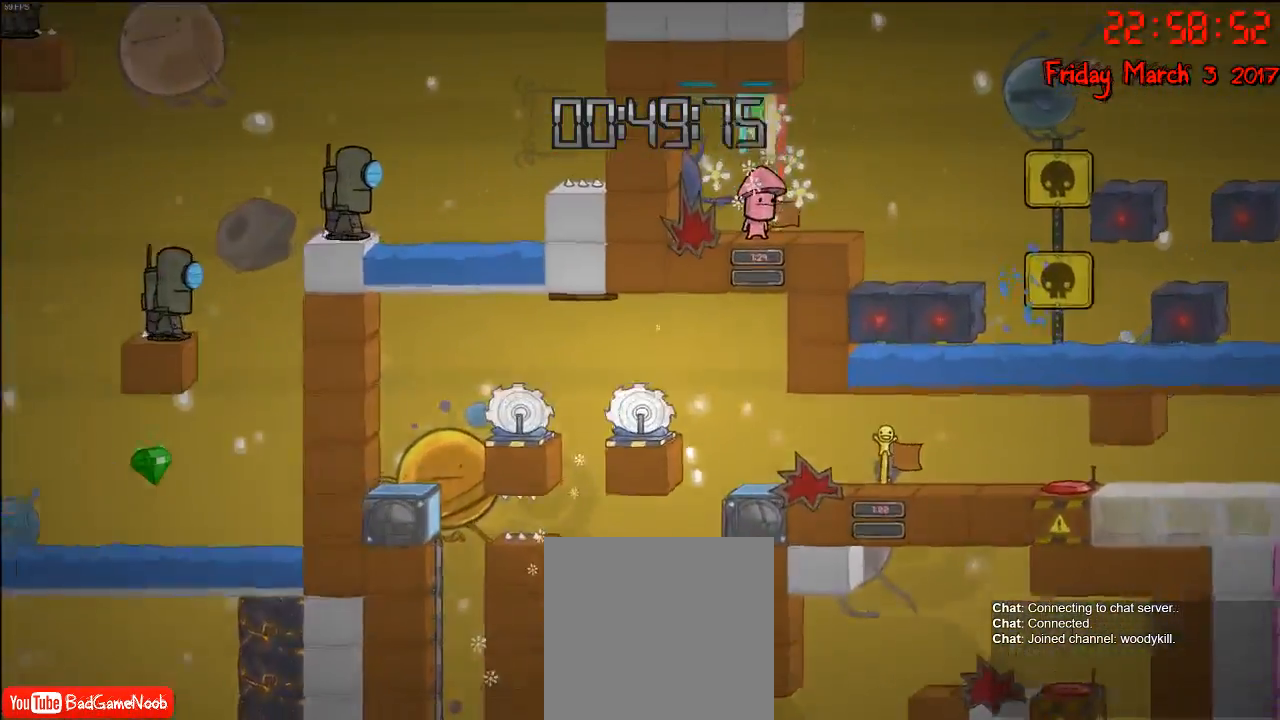
{"buttons": [], "left_stick": "left", "right_stick": "center", "events": [[417, "left_stick", "left"]]}
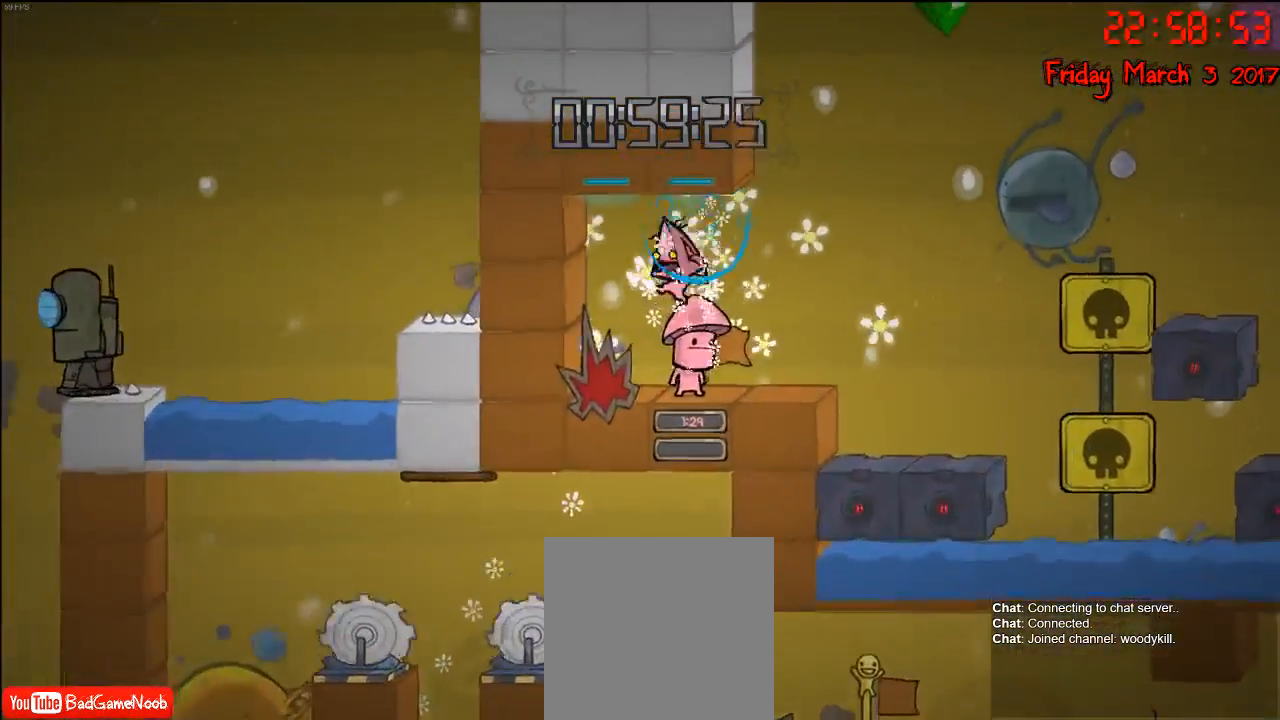
{"buttons": [], "left_stick": "center", "right_stick": "center", "events": [[400, "left_stick", "center"]]}
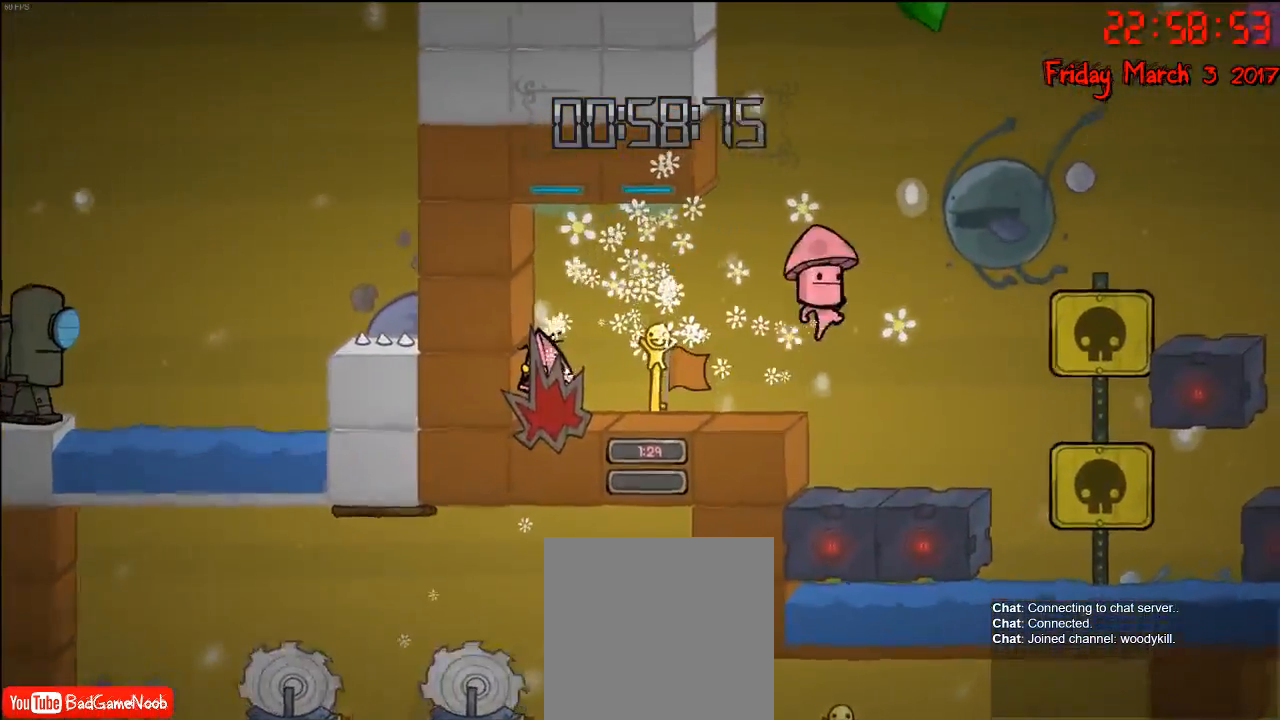
{"buttons": [], "left_stick": "center", "right_stick": "center", "events": []}
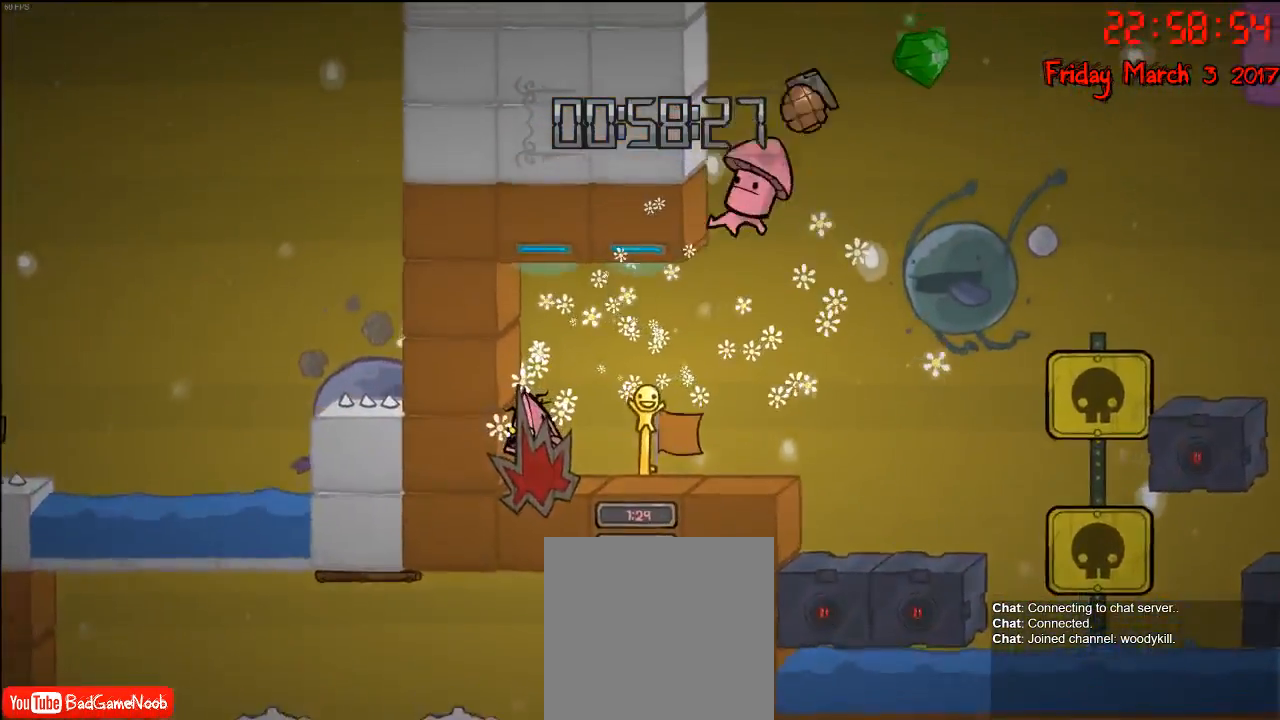
{"buttons": [], "left_stick": "center", "right_stick": "center", "events": []}
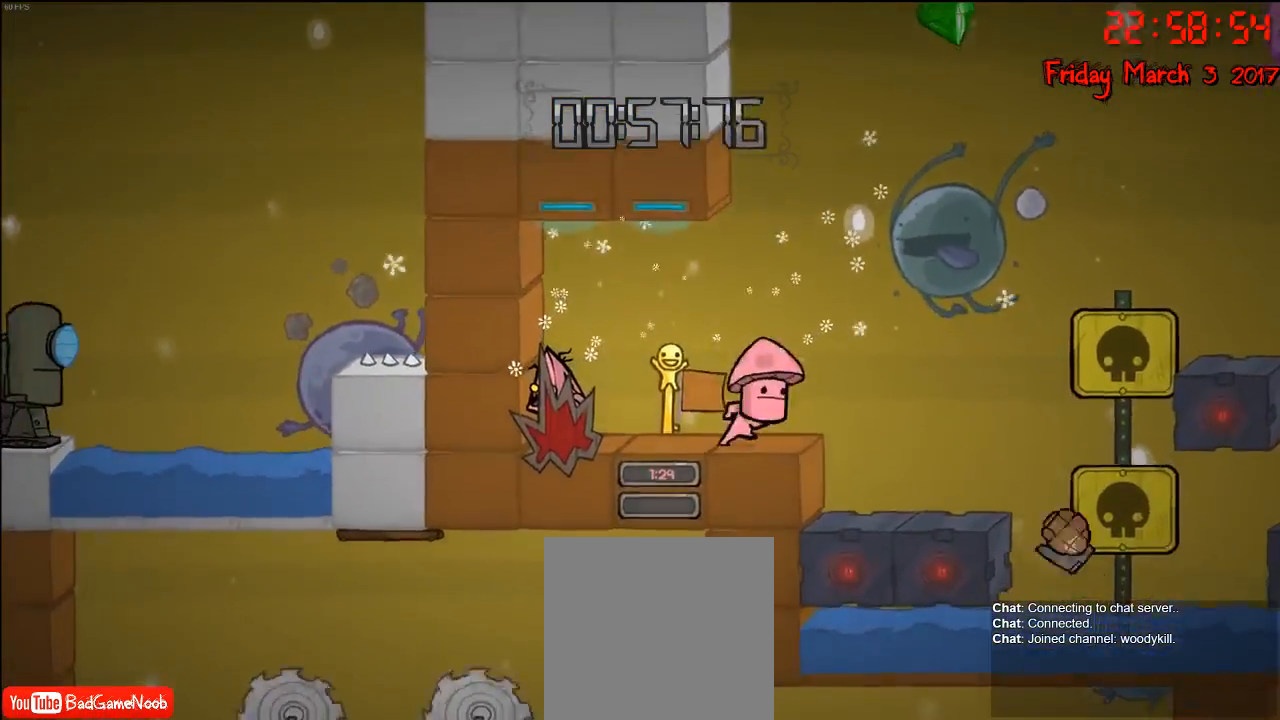
{"buttons": [], "left_stick": "center", "right_stick": "center", "events": []}
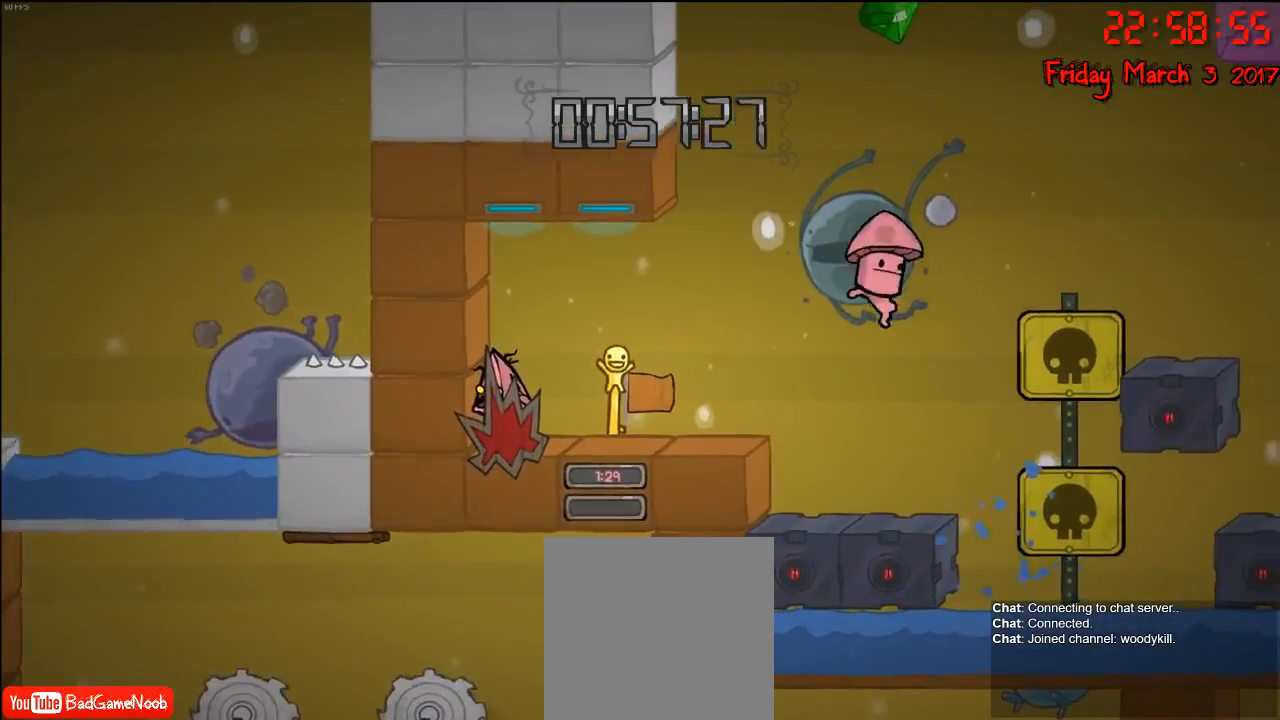
{"buttons": [], "left_stick": "center", "right_stick": "center", "events": []}
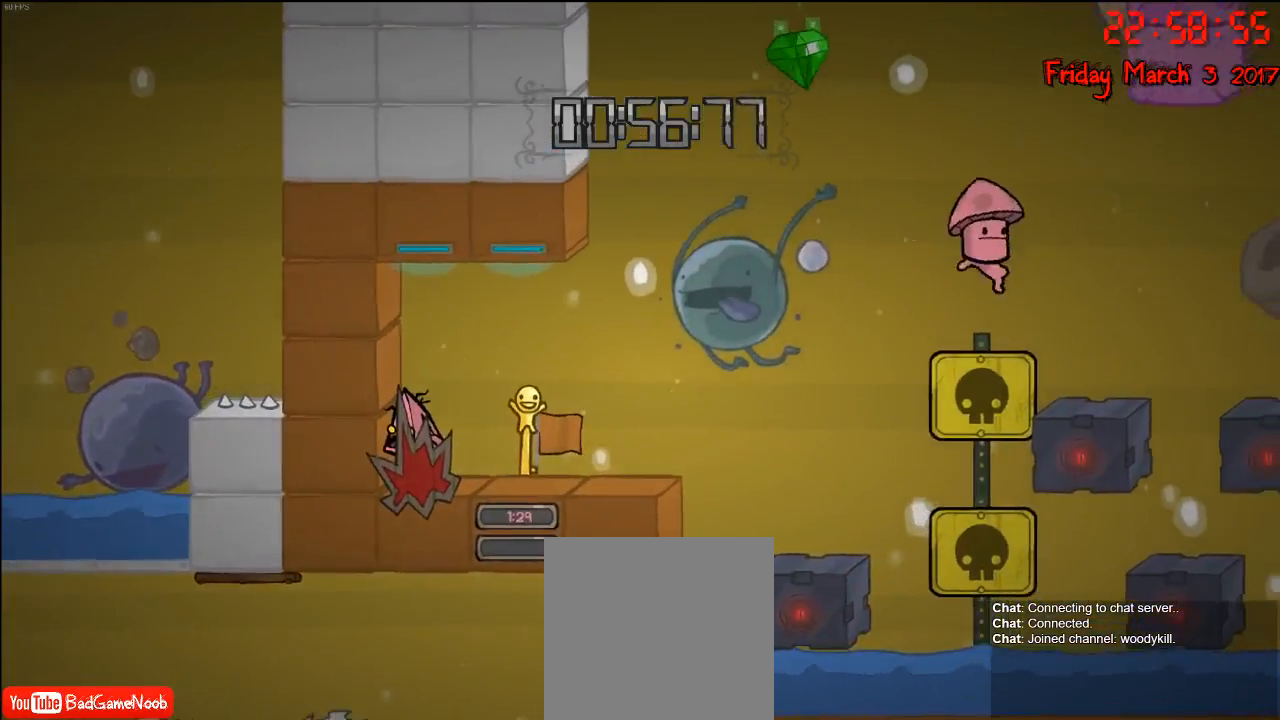
{"buttons": [], "left_stick": "center", "right_stick": "center", "events": []}
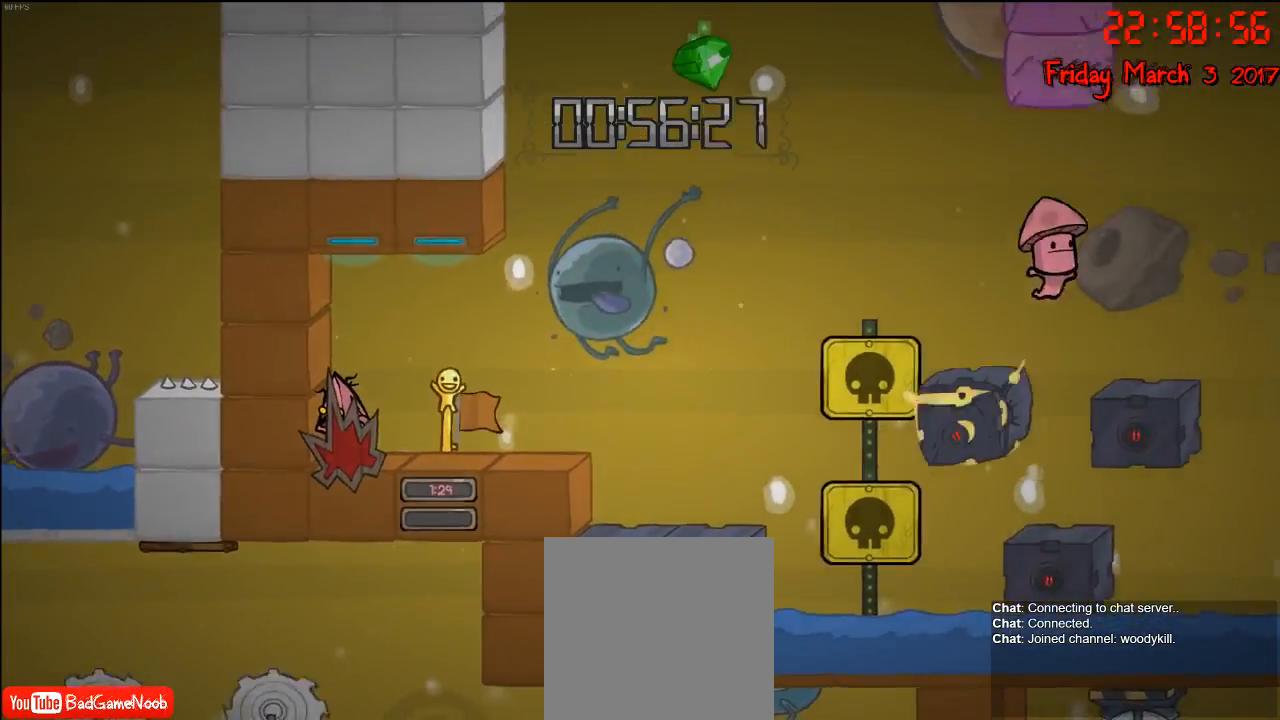
{"buttons": [], "left_stick": "center", "right_stick": "center", "events": []}
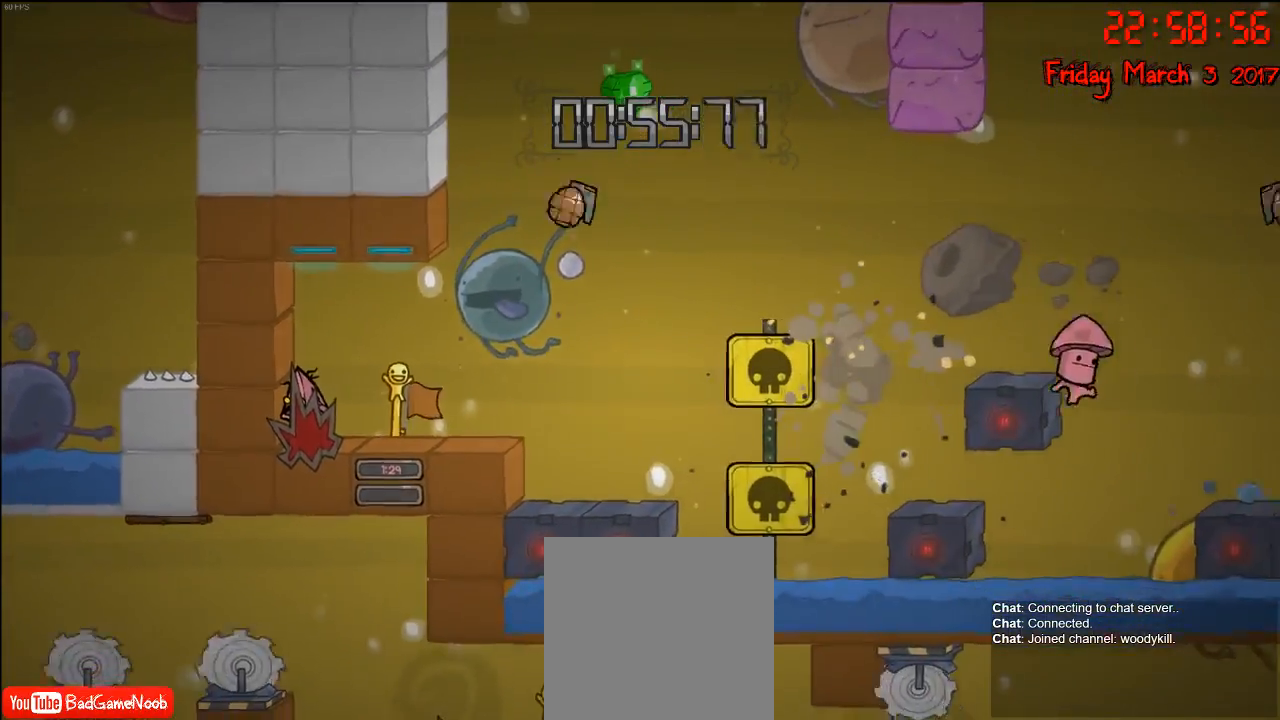
{"buttons": [], "left_stick": "right", "right_stick": "center", "events": [[150, "left_stick", "right"]]}
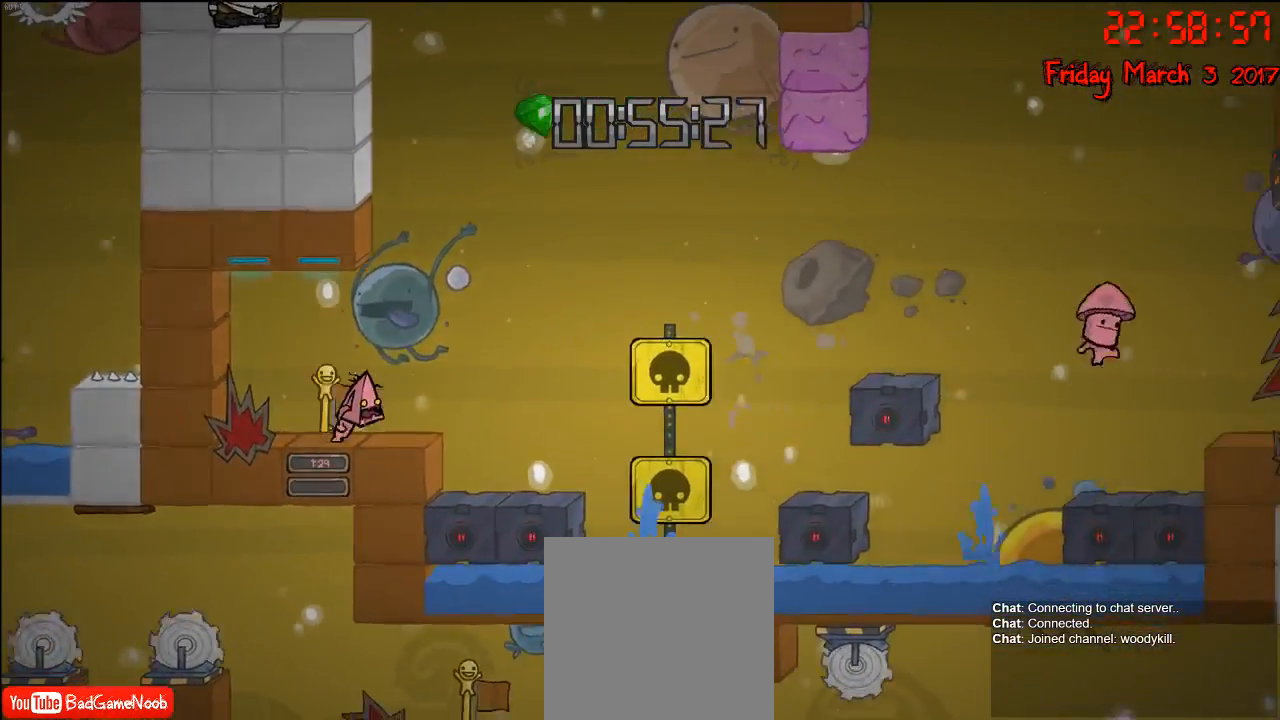
{"buttons": ["A"], "left_stick": "right", "right_stick": "center", "events": [[183, "left_stick", "center"], [367, "A", "down"], [400, "left_stick", "right"]]}
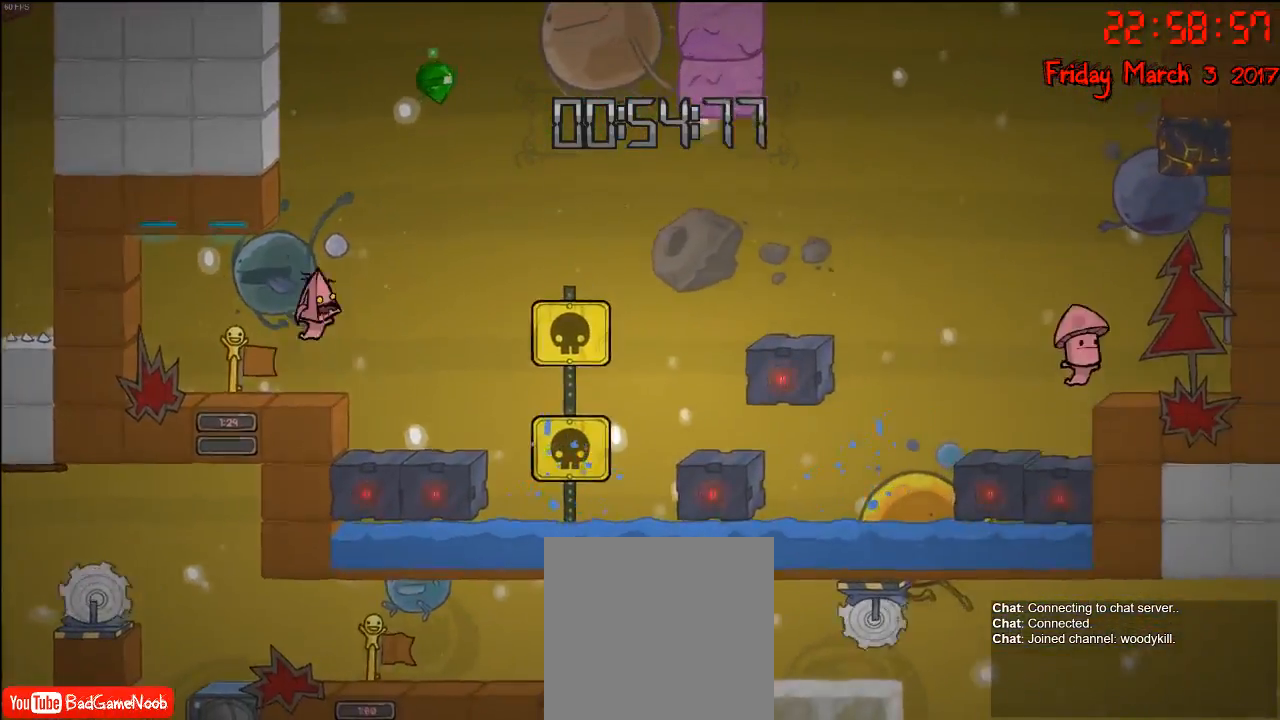
{"buttons": [], "left_stick": "center", "right_stick": "center", "events": [[33, "A", "up"], [117, "left_stick", "center"], [183, "A", "down"], [250, "L1", "down"], [300, "left_stick", "up"], [350, "A", "up"], [383, "L1", "up"], [383, "left_stick", "center"]]}
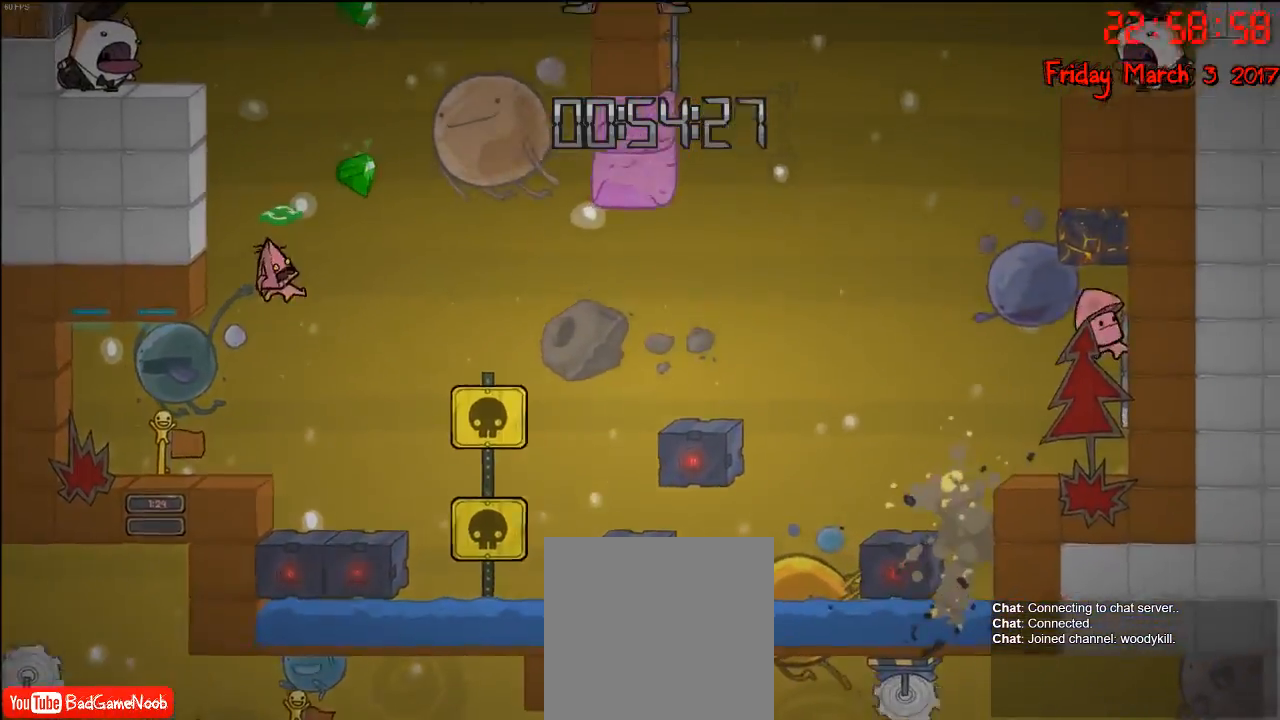
{"buttons": [], "left_stick": "center", "right_stick": "center", "events": [[17, "left_stick", "left"], [250, "left_stick", "center"]]}
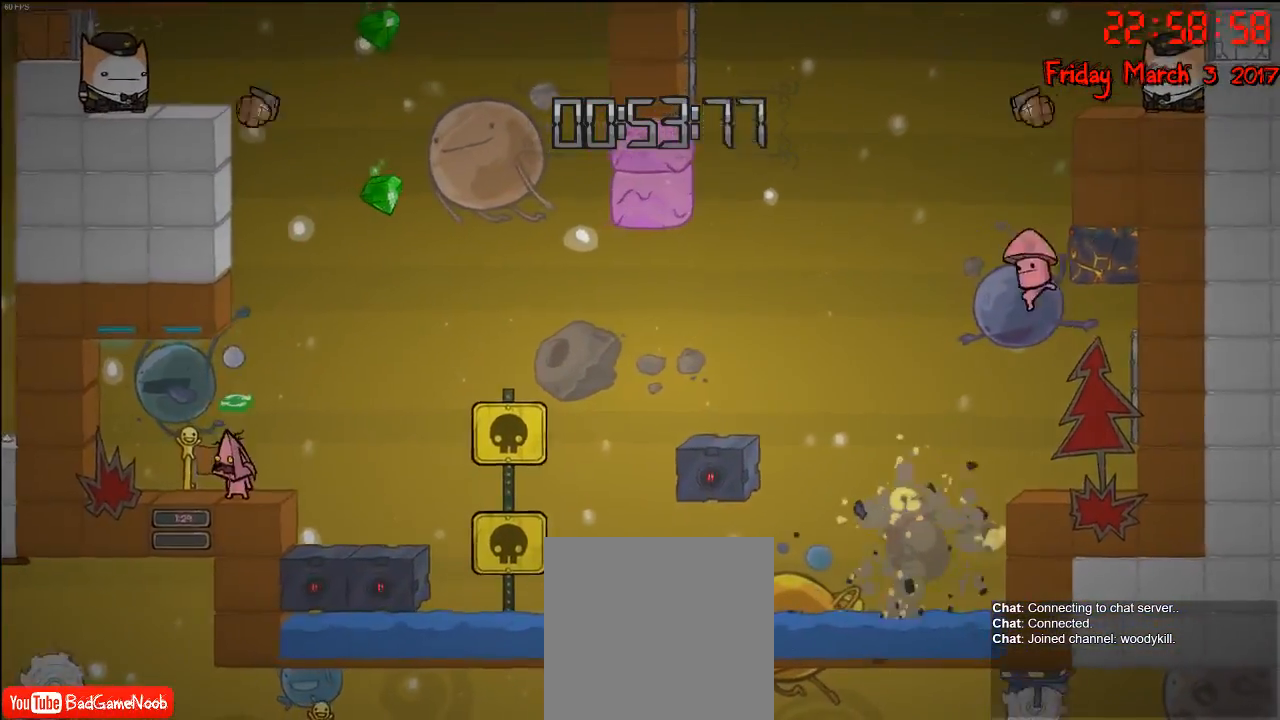
{"buttons": [], "left_stick": "center", "right_stick": "center", "events": [[17, "B", "down"], [133, "B", "up"], [200, "B", "down"], [300, "B", "up"], [383, "B", "down"], [433, "B", "up"]]}
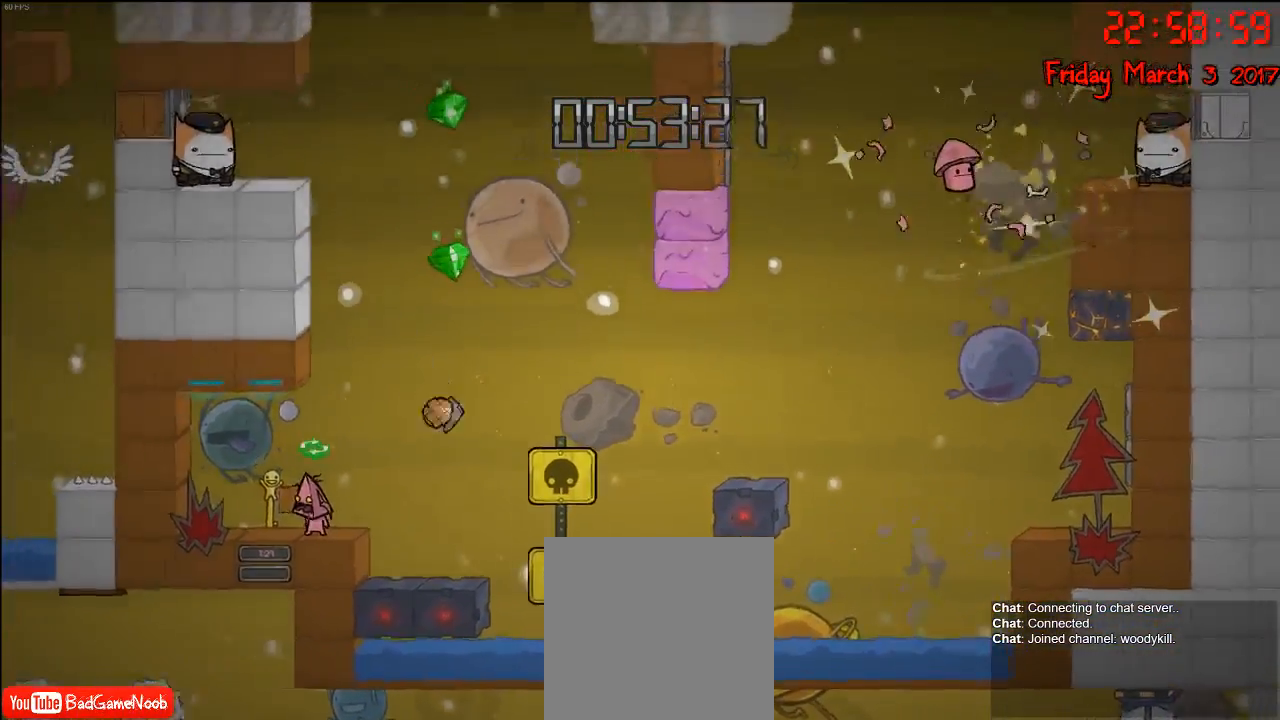
{"buttons": [], "left_stick": "center", "right_stick": "center", "events": [[17, "B", "down"], [100, "B", "up"], [217, "B", "down"], [300, "B", "up"]]}
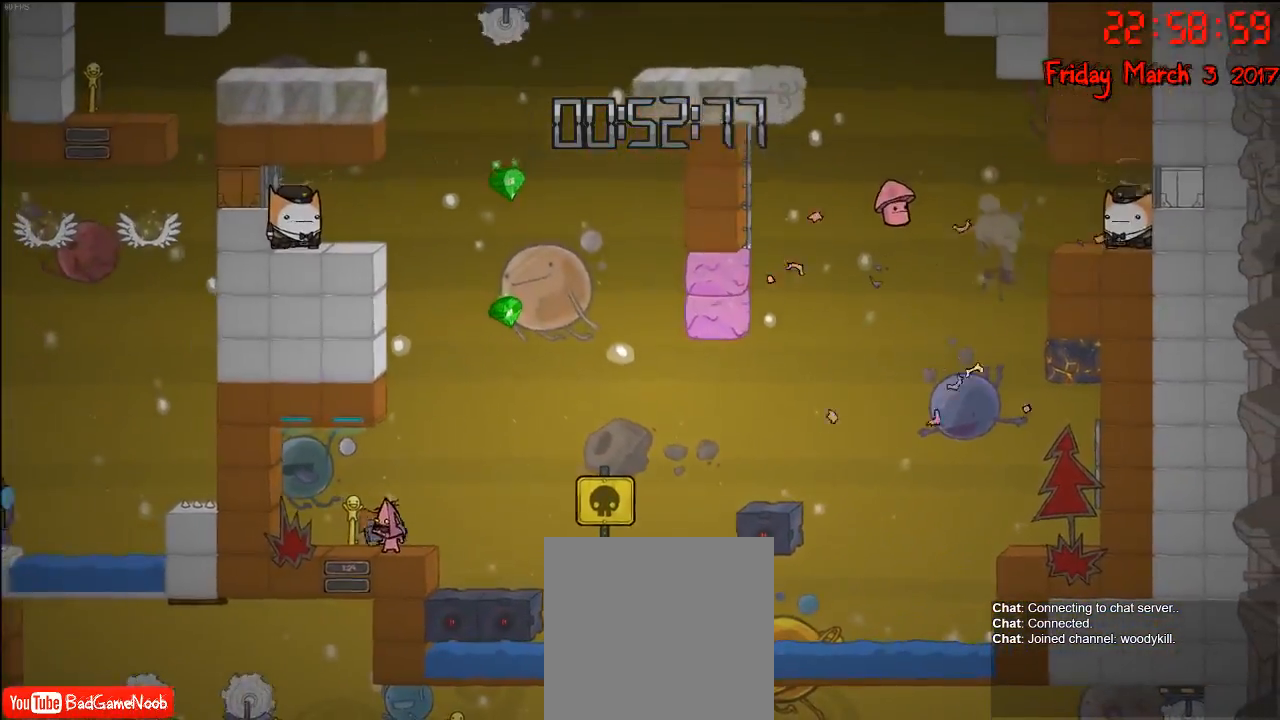
{"buttons": [], "left_stick": "center", "right_stick": "center", "events": [[250, "left_stick", "right"], [417, "left_stick", "center"]]}
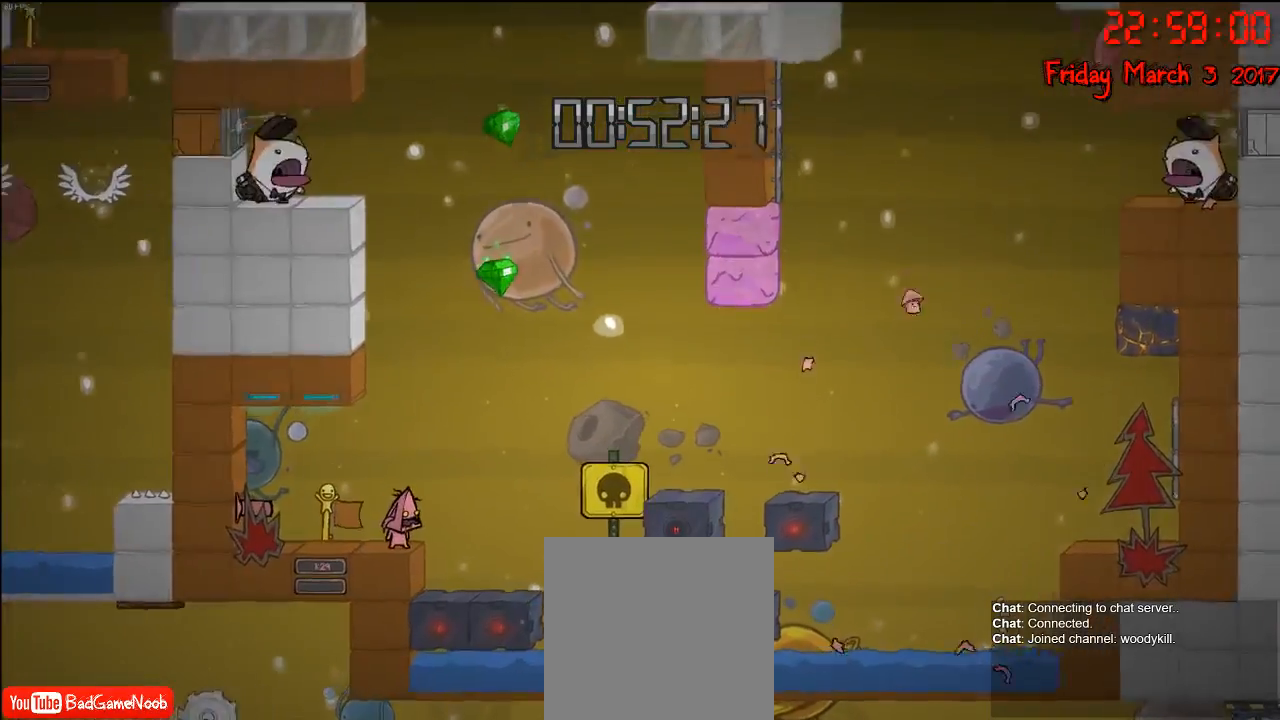
{"buttons": ["A"], "left_stick": "center", "right_stick": "center", "events": [[250, "left_stick", "right"], [383, "left_stick", "center"], [400, "A", "down"]]}
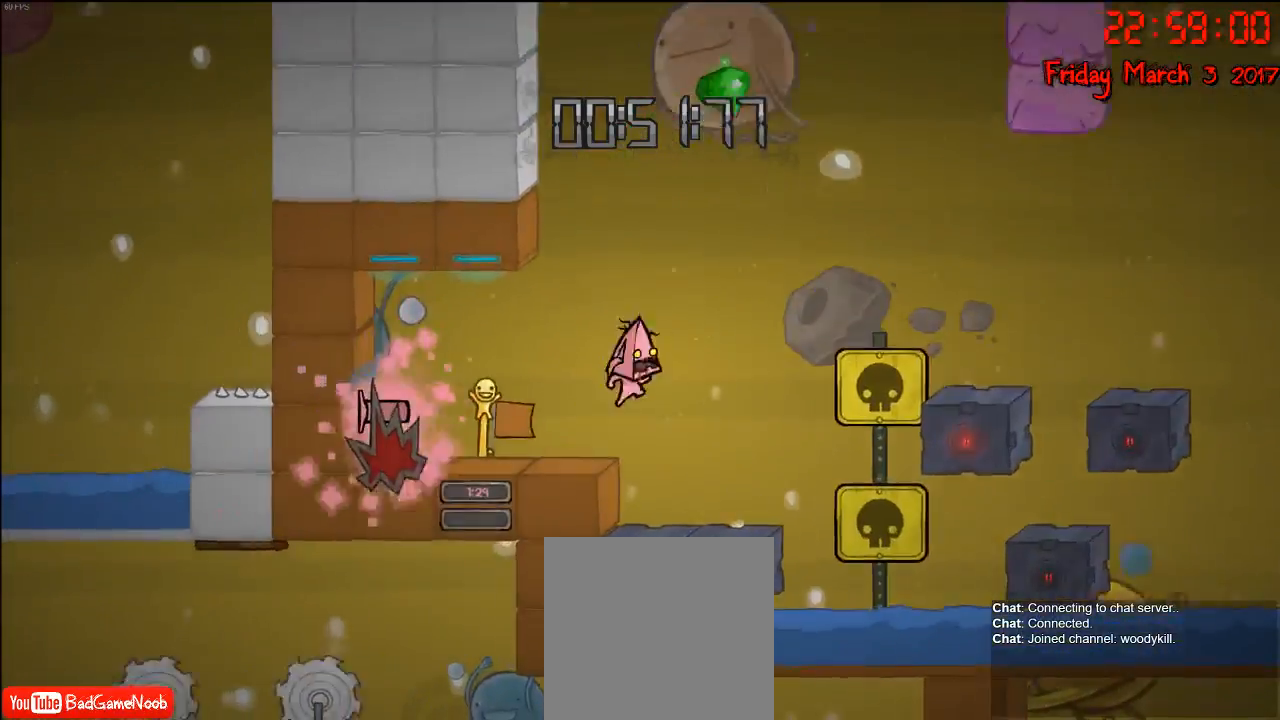
{"buttons": [], "left_stick": "center", "right_stick": "center", "events": [[50, "A", "up"], [167, "A", "down"], [300, "A", "up"], [317, "left_stick", "left"], [400, "B", "down"], [433, "left_stick", "center"], [483, "B", "up"]]}
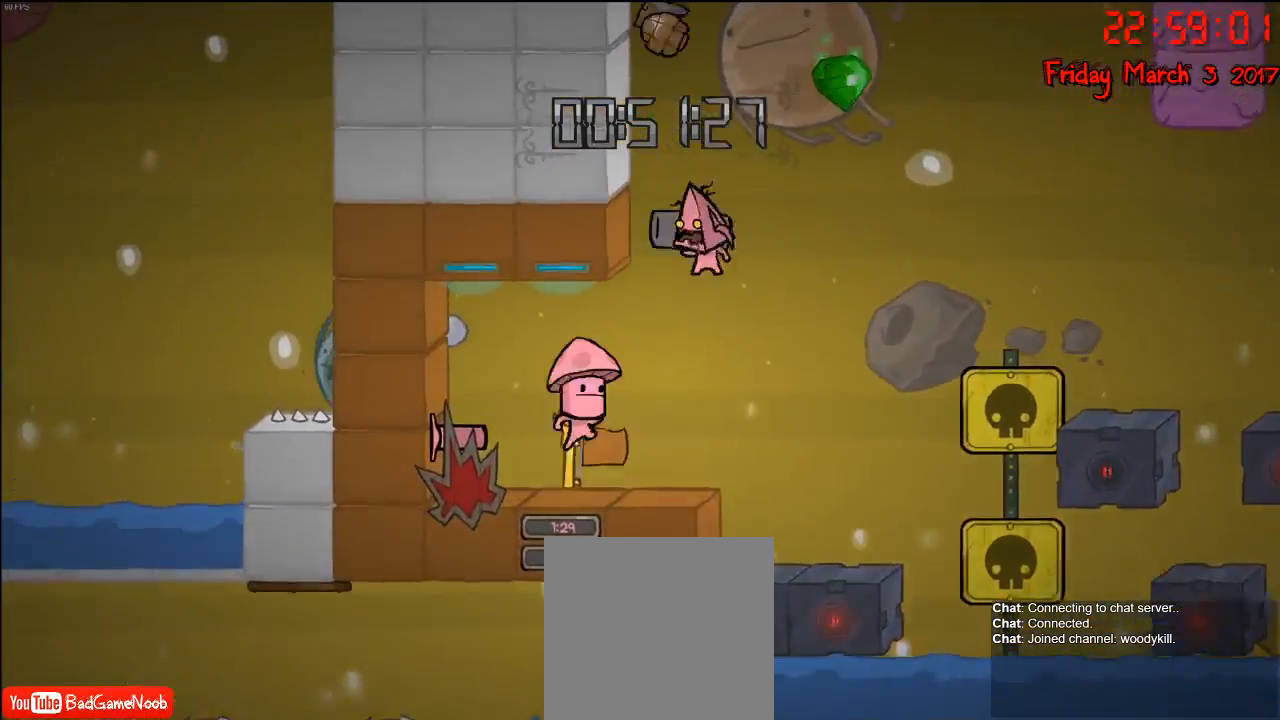
{"buttons": [], "left_stick": "center", "right_stick": "center", "events": []}
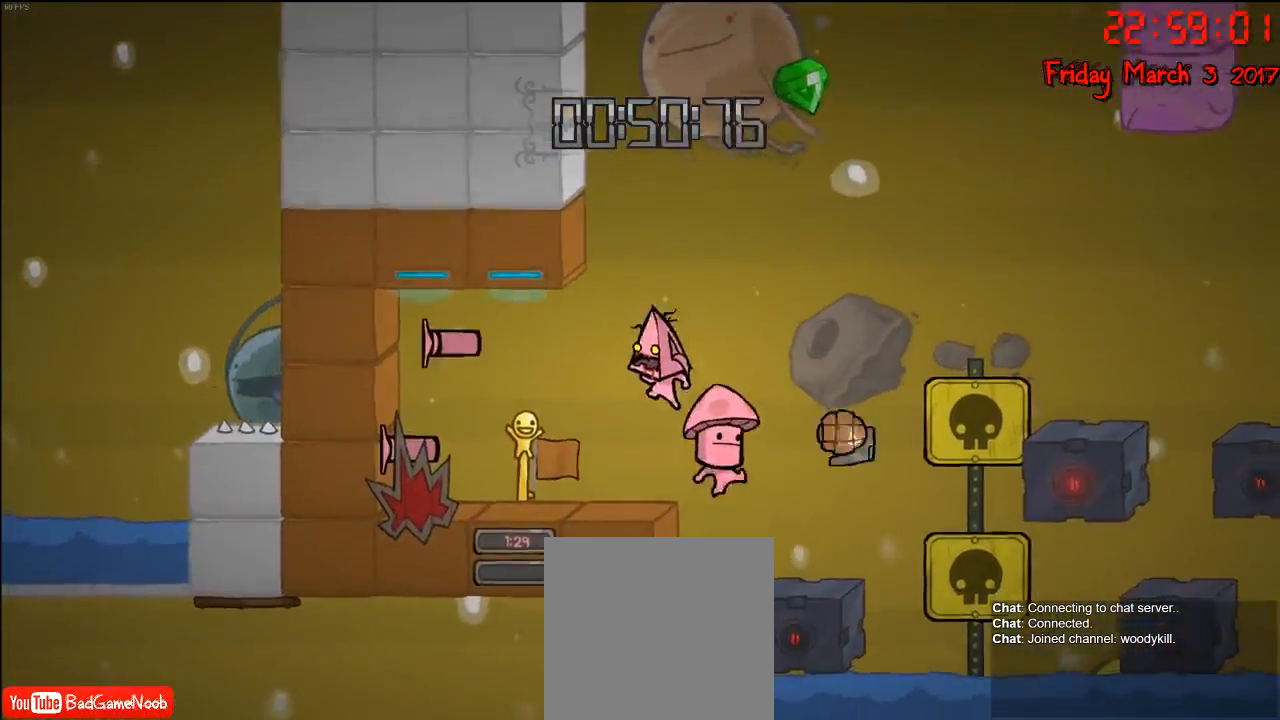
{"buttons": [], "left_stick": "center", "right_stick": "center", "events": [[117, "left_stick", "left"], [283, "left_stick", "center"]]}
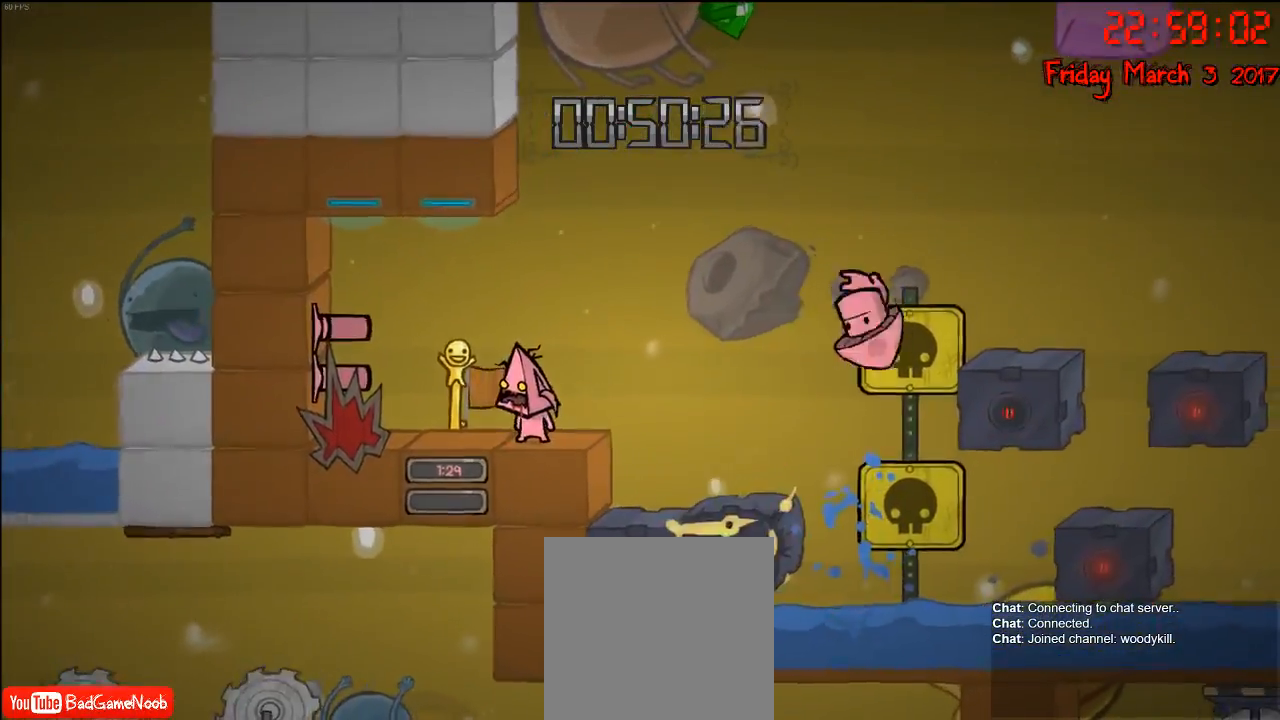
{"buttons": [], "left_stick": "left", "right_stick": "center", "events": [[17, "L1", "down"], [17, "left_stick", "up"], [133, "L1", "up"], [133, "left_stick", "center"], [417, "left_stick", "left"]]}
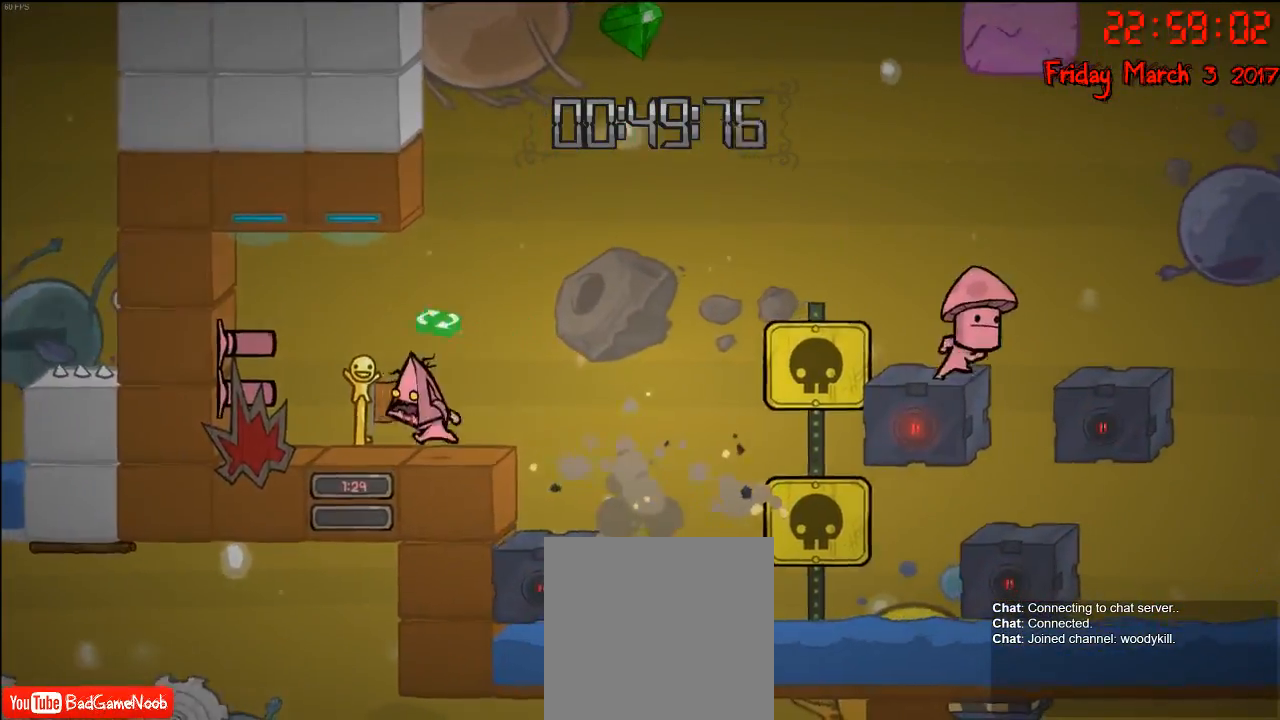
{"buttons": [], "left_stick": "center", "right_stick": "center", "events": [[17, "left_stick", "center"], [400, "B", "down"], [500, "B", "up"]]}
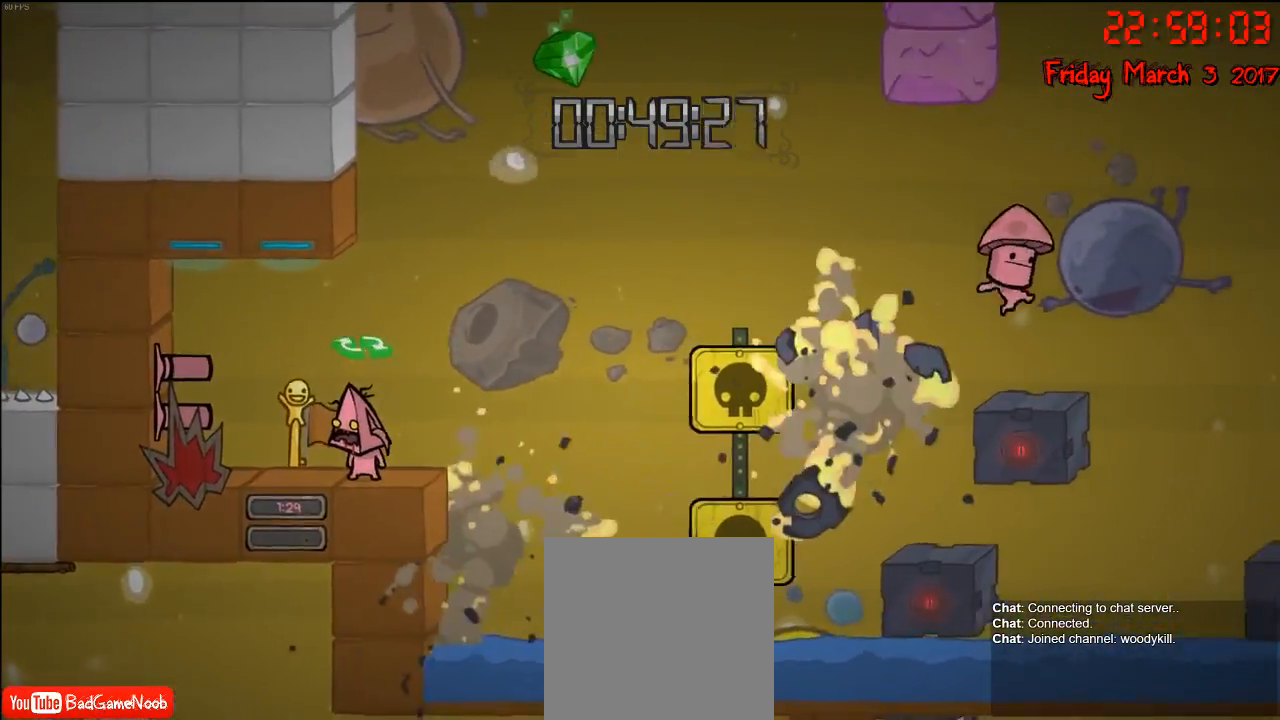
{"buttons": [], "left_stick": "center", "right_stick": "center", "events": [[283, "left_stick", "right"], [417, "left_stick", "center"]]}